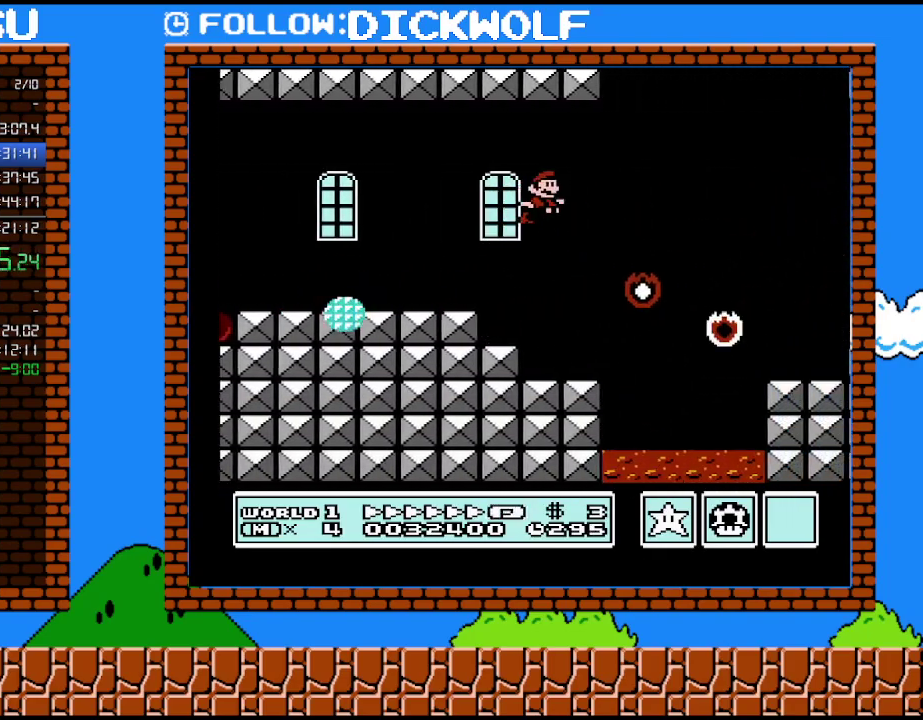
Gameplay with a controller (Nintendo layout); each line is a JSON object with the inputs held at the frame after it. "events" lists button and stick changes between this image and that frame as [ms after this image, input, new state], when the widget could be followed in between. Not read: L3 R3.
{"buttons": ["B", "DPAD_DOWN", "DPAD_RIGHT"], "events": [[483, "DPAD_DOWN", "down"]]}
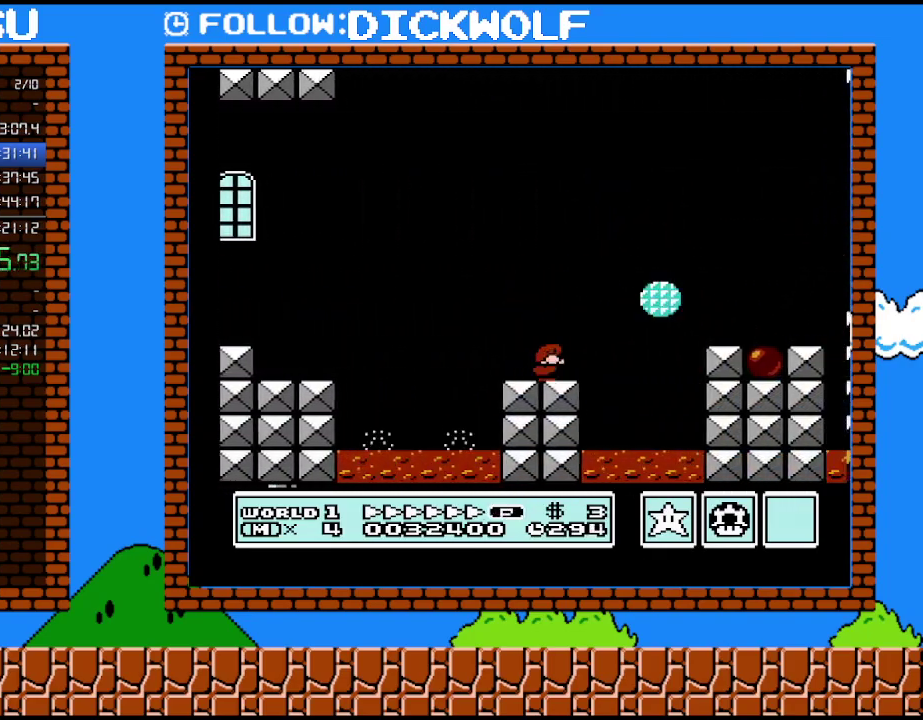
{"buttons": [], "events": [[17, "DPAD_RIGHT", "up"], [83, "A", "down"], [83, "DPAD_DOWN", "up"], [383, "A", "up"], [383, "B", "up"]]}
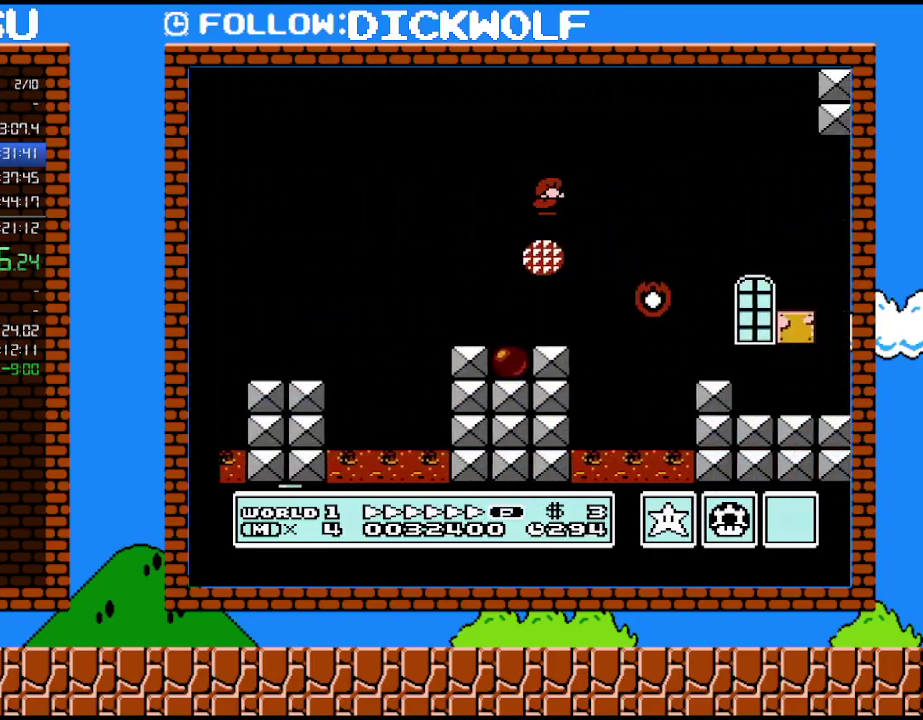
{"buttons": ["DPAD_LEFT"], "events": [[300, "DPAD_RIGHT", "down"], [367, "DPAD_LEFT", "down"], [367, "DPAD_RIGHT", "up"]]}
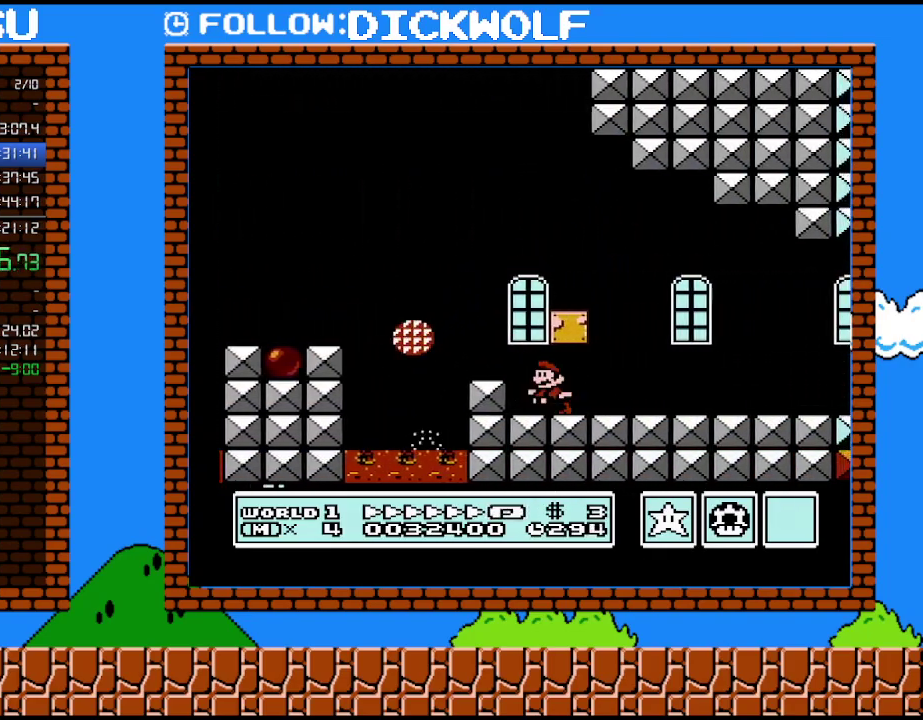
{"buttons": ["A", "DPAD_LEFT"], "events": [[83, "A", "down"], [83, "DPAD_LEFT", "up"], [133, "A", "up"], [200, "DPAD_LEFT", "down"], [233, "A", "down"]]}
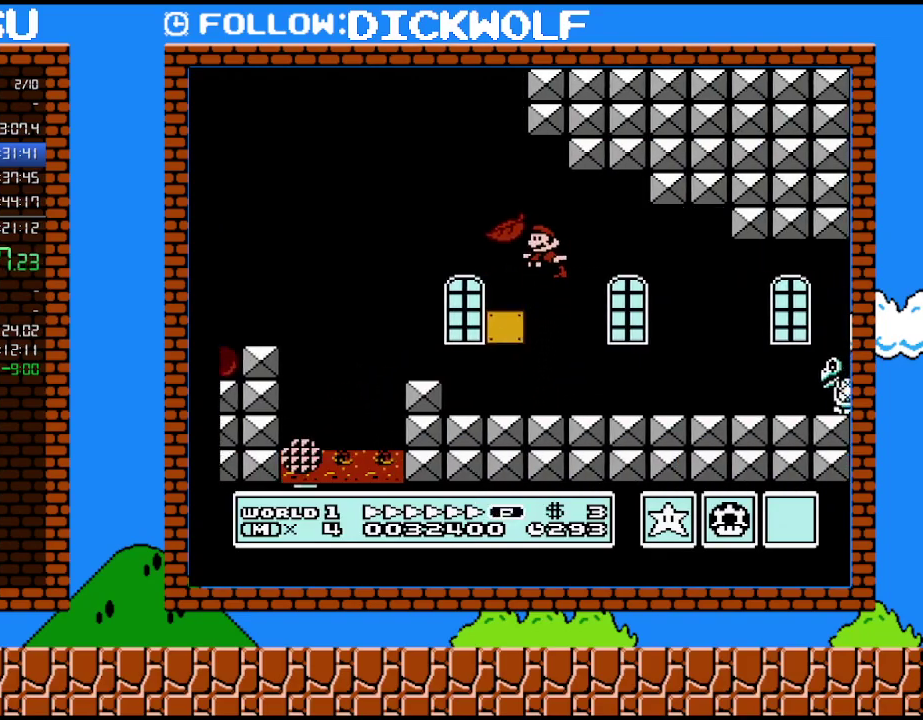
{"buttons": ["A", "DPAD_LEFT"], "events": [[167, "A", "up"], [233, "A", "down"], [400, "A", "up"], [450, "A", "down"]]}
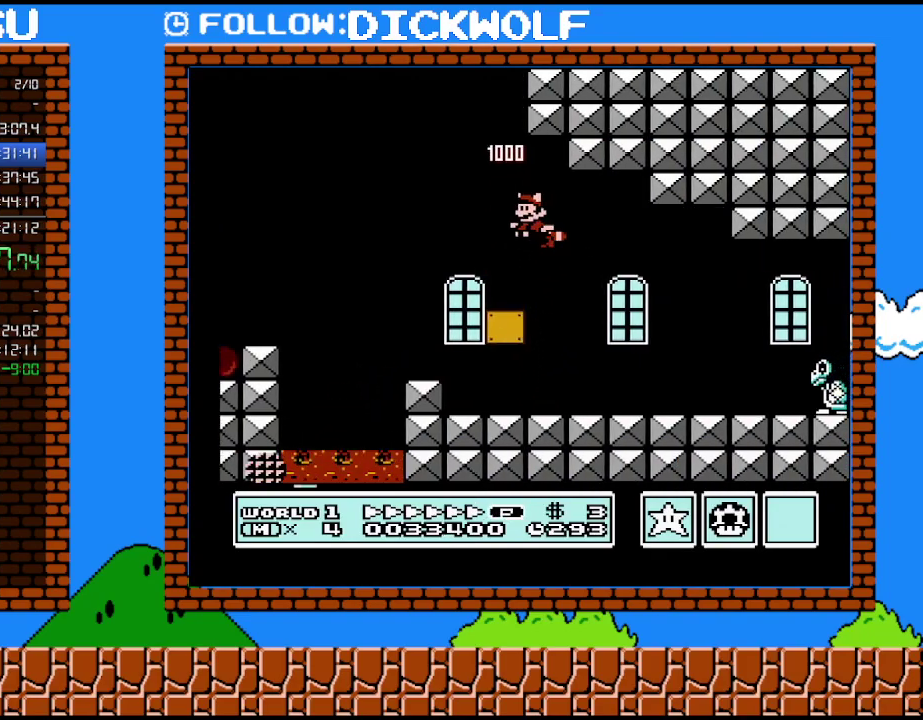
{"buttons": ["A", "DPAD_LEFT"], "events": [[17, "A", "up"], [83, "A", "down"], [150, "A", "up"], [200, "A", "down"], [267, "A", "up"], [333, "A", "down"], [383, "A", "up"], [450, "A", "down"]]}
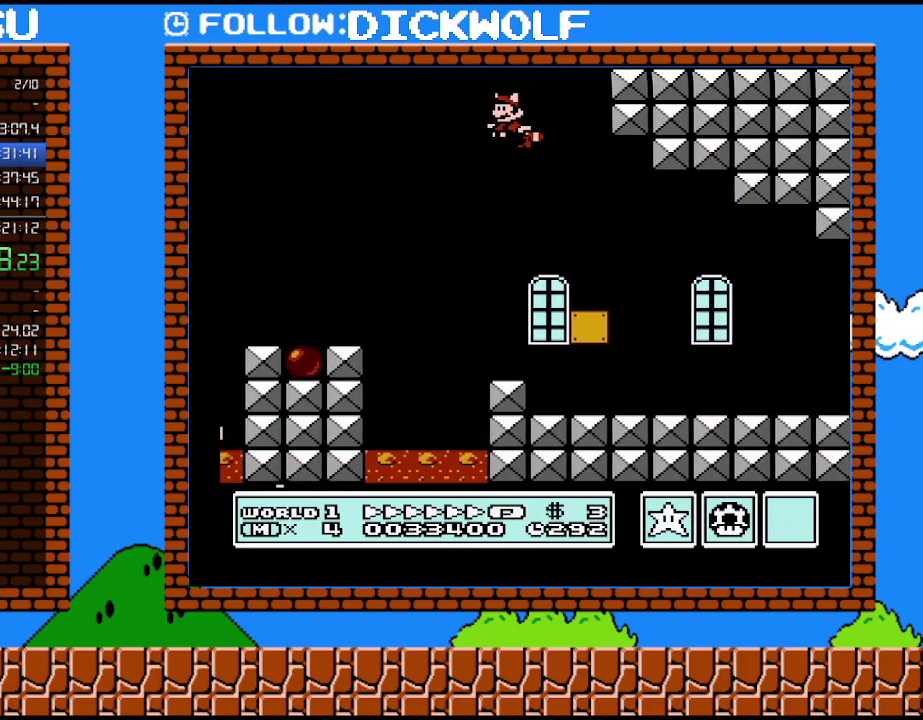
{"buttons": ["A"], "events": [[17, "A", "up"], [67, "A", "down"], [133, "A", "up"], [200, "A", "down"], [267, "A", "up"], [300, "DPAD_LEFT", "up"], [333, "A", "down"], [383, "A", "up"], [450, "A", "down"]]}
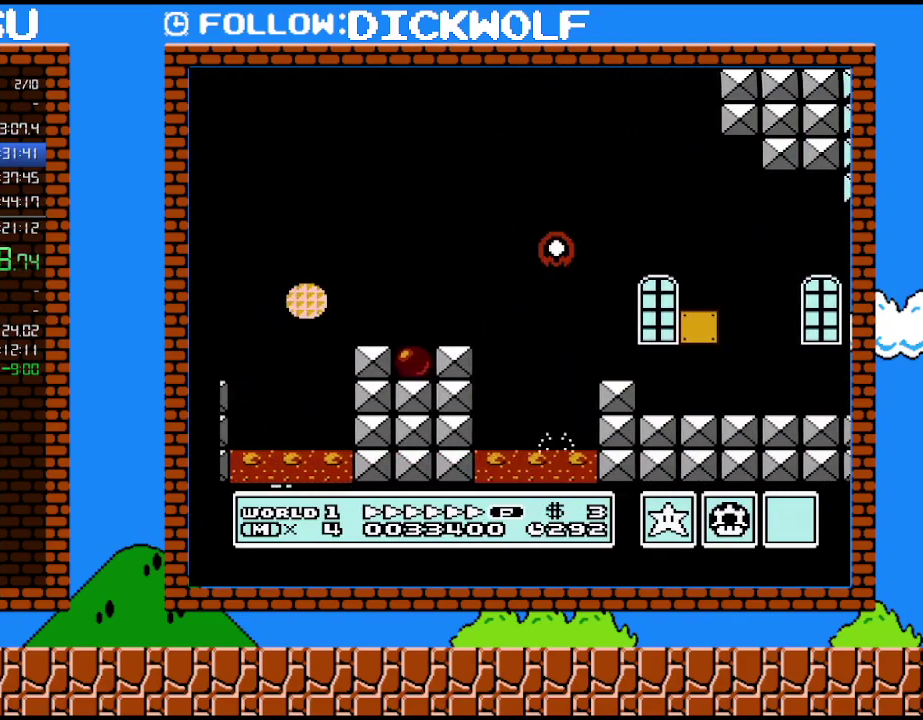
{"buttons": ["A", "DPAD_RIGHT"], "events": [[83, "DPAD_RIGHT", "down"], [150, "A", "up"], [200, "A", "down"], [267, "A", "up"], [333, "A", "down"], [383, "A", "up"], [450, "A", "down"]]}
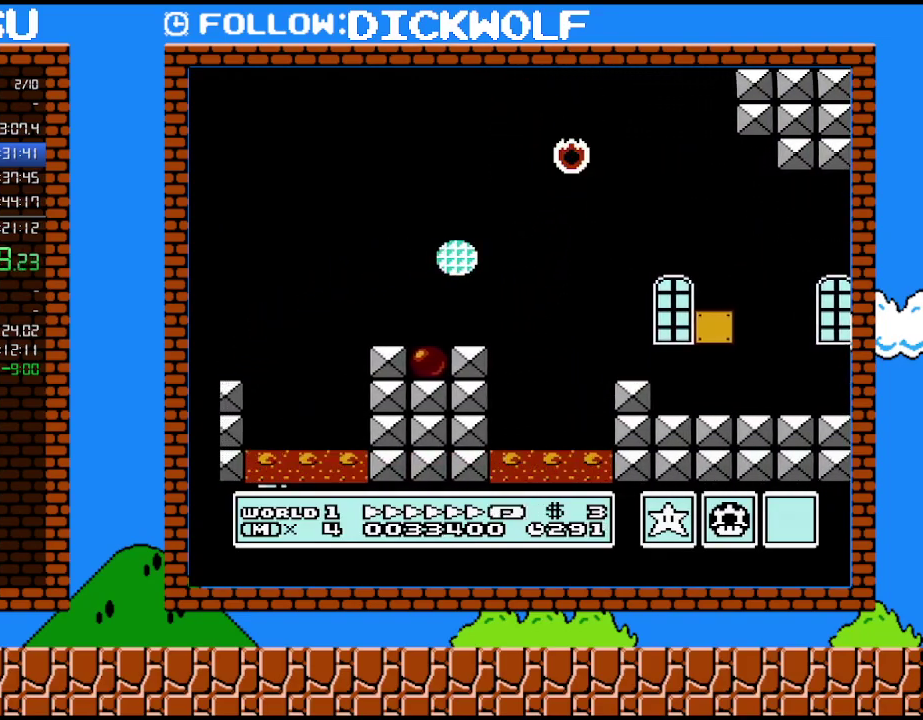
{"buttons": ["A", "DPAD_RIGHT"], "events": [[17, "A", "up"], [83, "A", "down"], [133, "A", "up"], [200, "A", "down"], [267, "A", "up"], [450, "A", "down"]]}
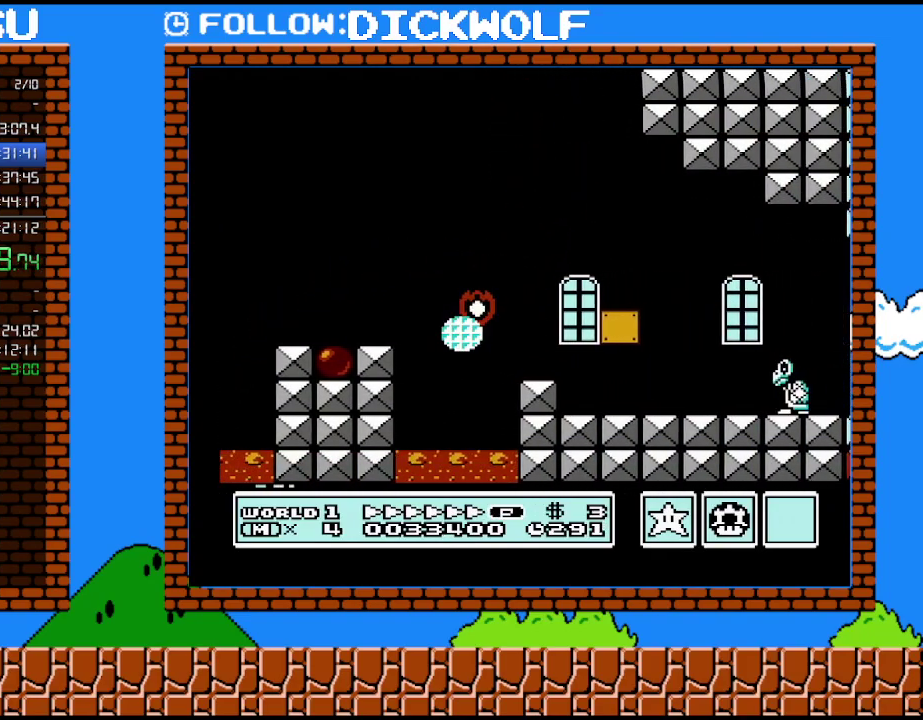
{"buttons": ["B", "DPAD_RIGHT"], "events": [[133, "A", "up"], [200, "A", "down"], [367, "A", "up"], [417, "B", "down"]]}
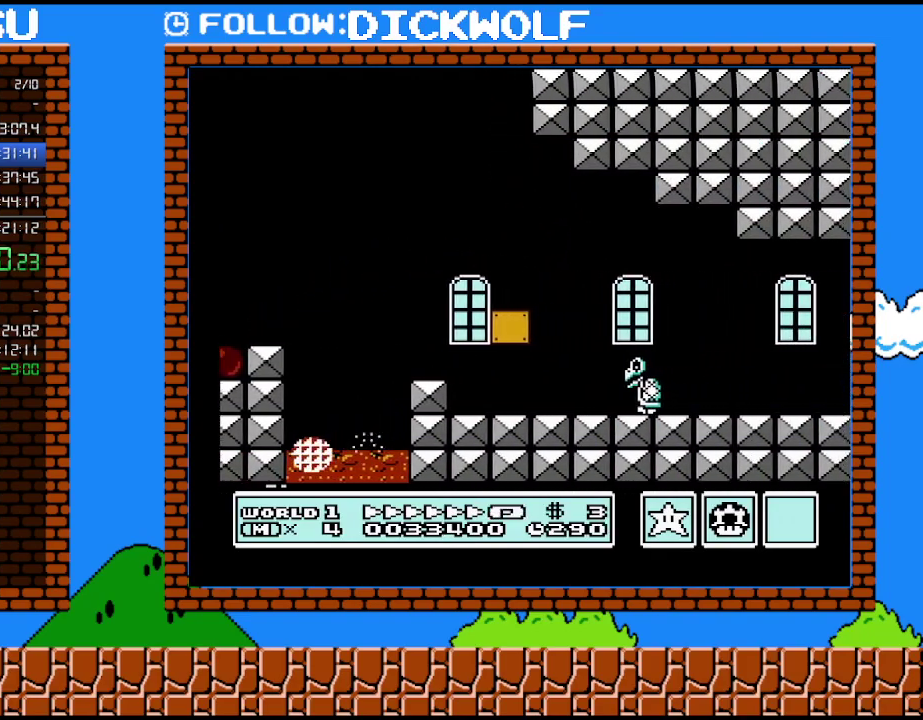
{"buttons": ["B", "DPAD_RIGHT"], "events": []}
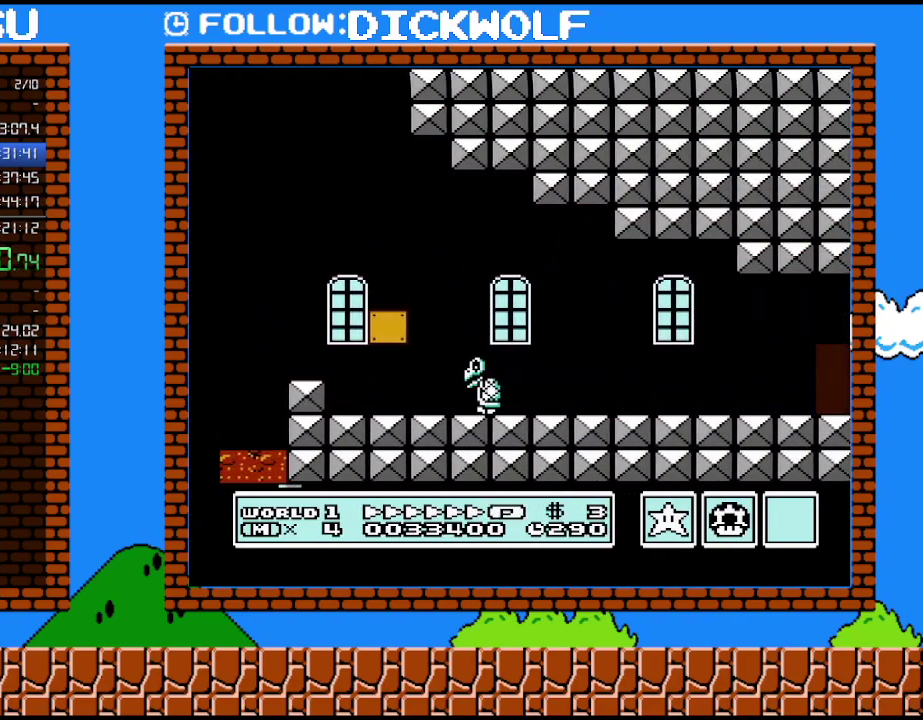
{"buttons": ["B", "DPAD_RIGHT"], "events": []}
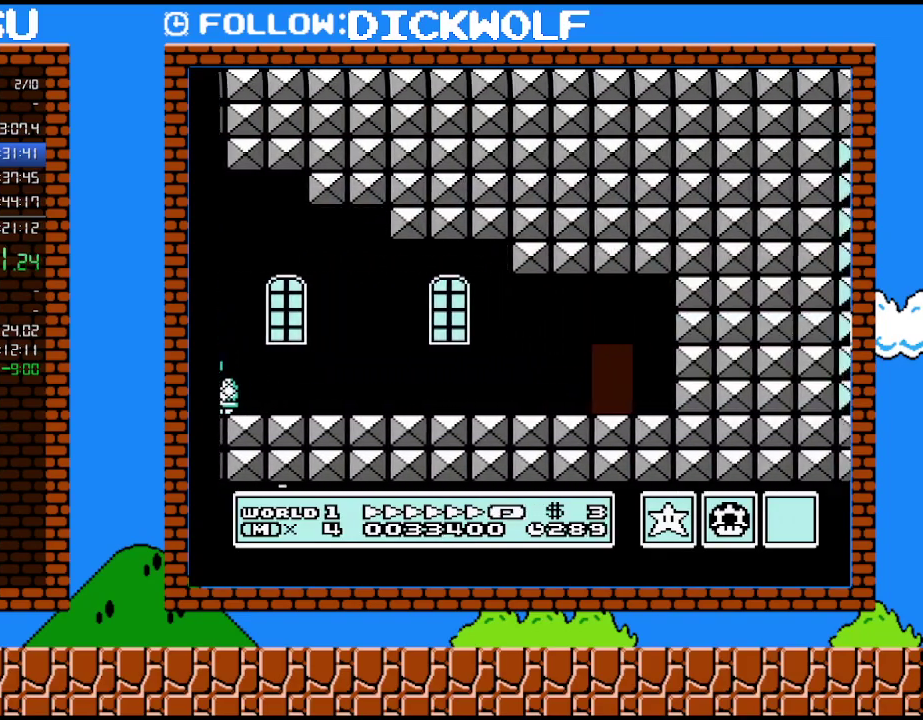
{"buttons": ["B", "DPAD_RIGHT"], "events": [[383, "DPAD_UP", "down"], [450, "DPAD_UP", "up"]]}
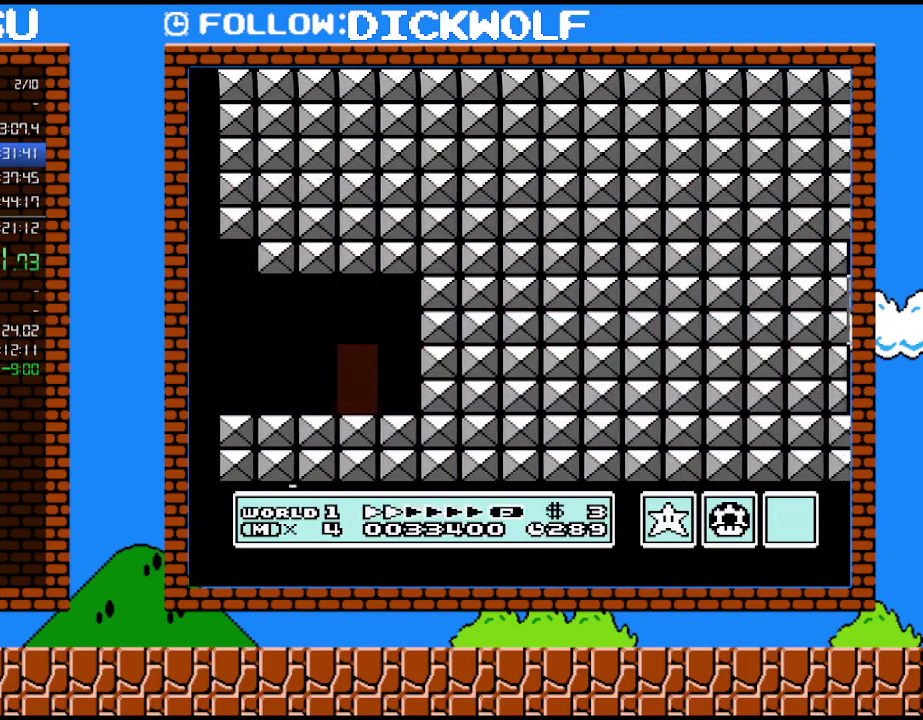
{"buttons": ["B", "DPAD_UP"], "events": [[17, "DPAD_RIGHT", "up"], [117, "DPAD_UP", "down"], [167, "DPAD_UP", "up"], [233, "DPAD_UP", "down"]]}
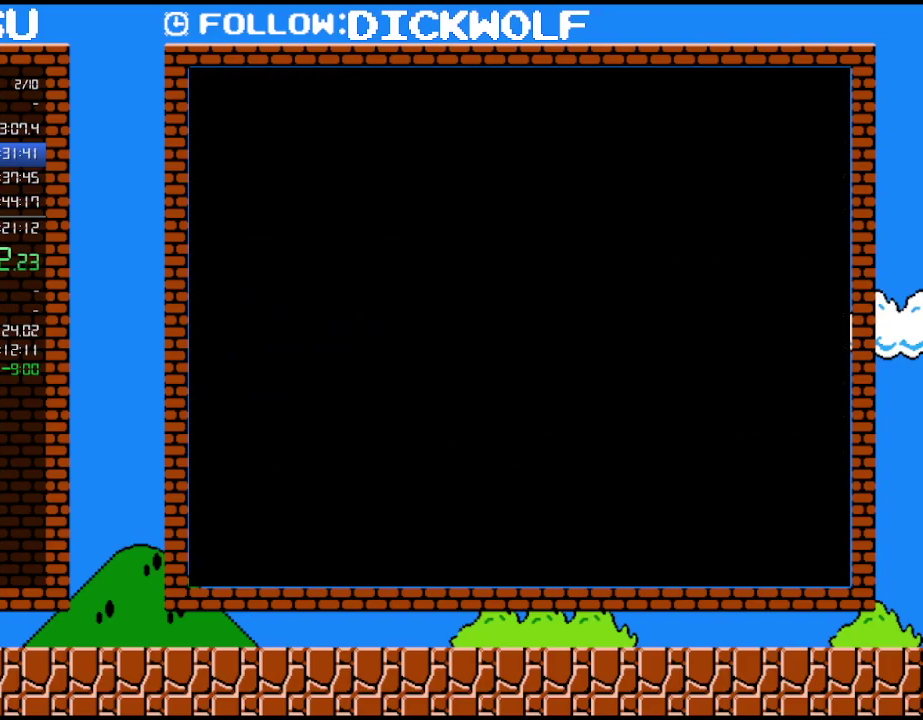
{"buttons": ["B", "DPAD_RIGHT"], "events": [[50, "DPAD_UP", "up"], [133, "DPAD_RIGHT", "down"]]}
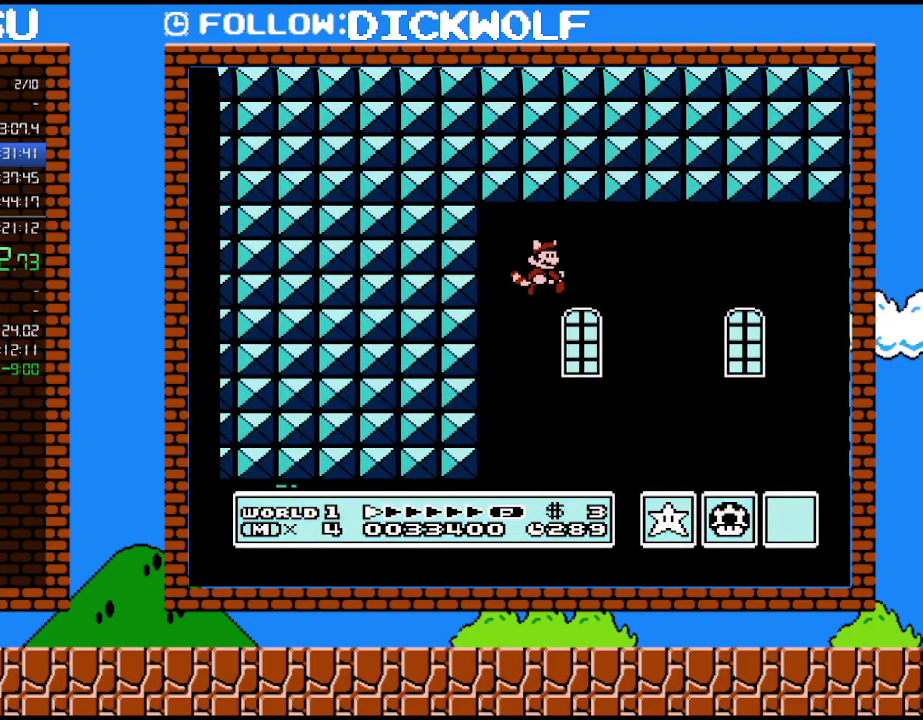
{"buttons": ["B", "DPAD_RIGHT"], "events": []}
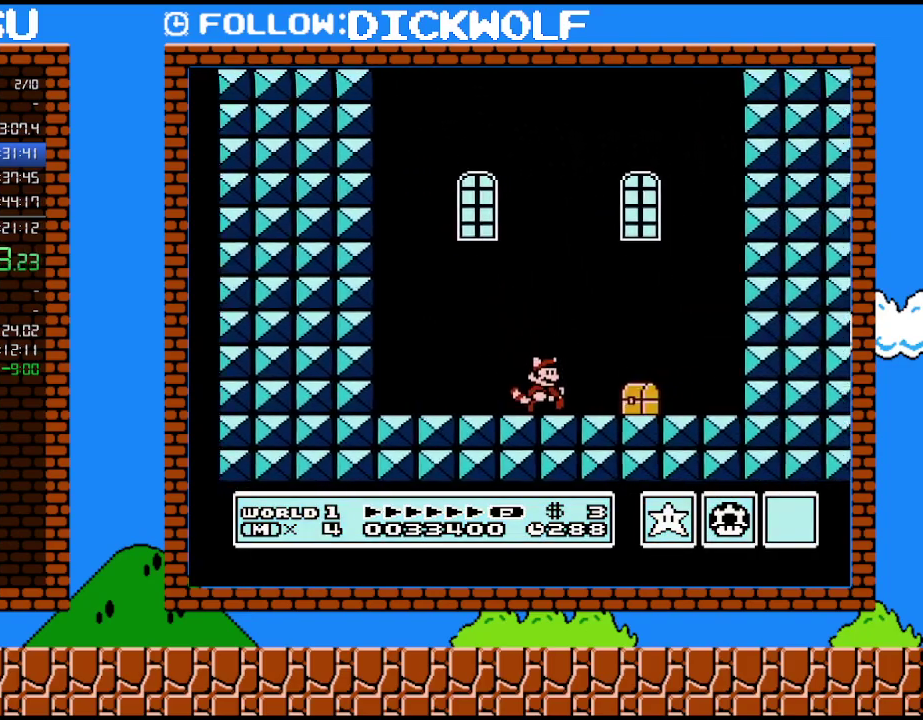
{"buttons": ["B", "DPAD_RIGHT"], "events": []}
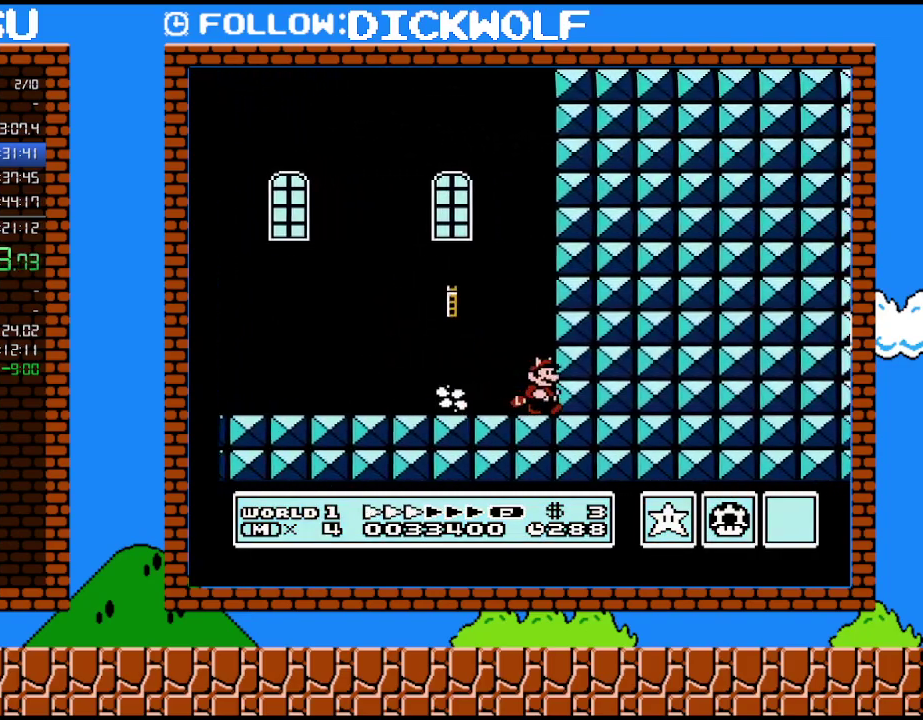
{"buttons": [], "events": [[450, "DPAD_RIGHT", "up"], [483, "B", "up"]]}